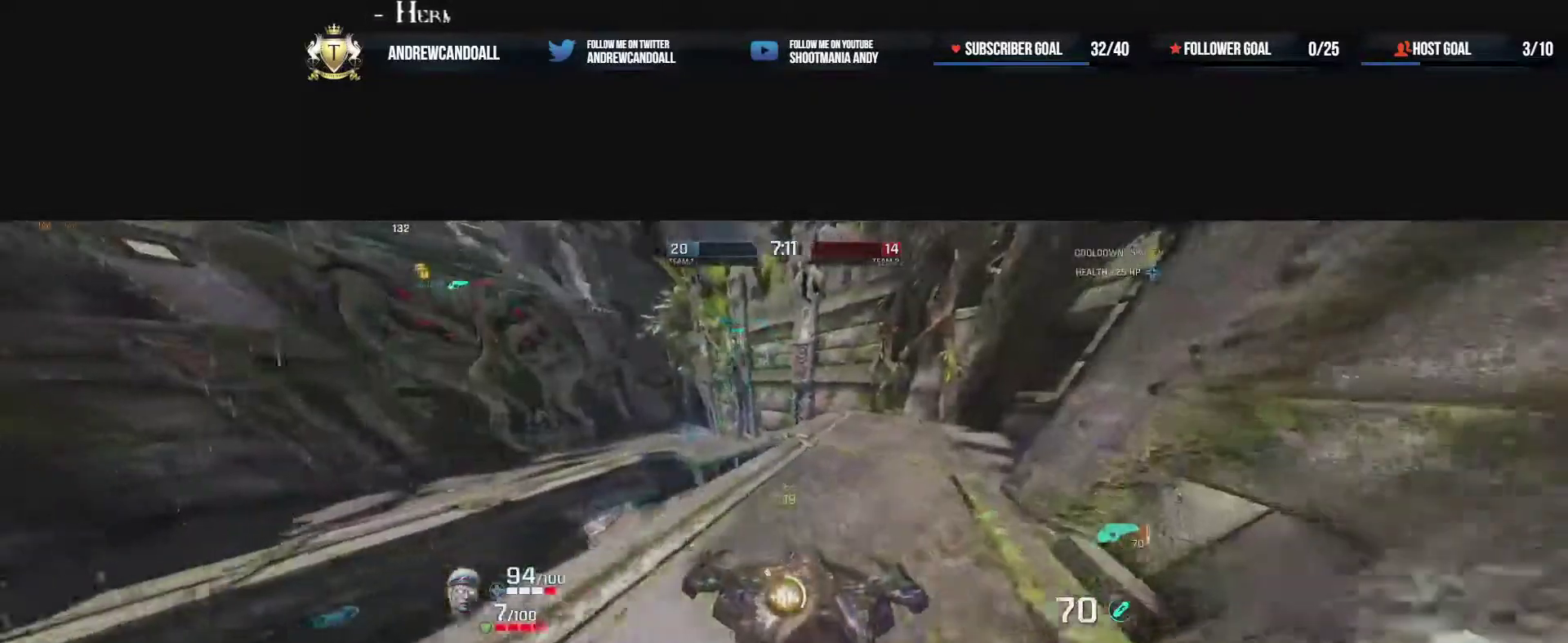
Gameplay with keyboard and mouse; each line is a JSON object with the keys and mouse buttons held at the frame after it. "events" lists presses ("down") and releases ("up") of "a", "alt", "backspace", "caps_lock", "ctrl", "d", "delete", "end", "home", "r", "s", "shift", "tab", "tilde", "w", "mouse_left", "mouse_wheel", "mouse_right", "mouse_mb4" and "mouse_mb5" between this image and that frame as [ms after this image, input, new state], when the widget could be followed in between. "mouse_left", "mouse_wheel", "mouse_right", "mouse_mb4", "mouse_mb5" = the "left", "wheel", "right", "mb4", "mb5" buttons of the "mouse" list. No other keys are recorded. "wheel" means that the mouse wheel is clicked or scrolled. Not read: mouse_move.
{"keys": ["d", "w"], "mouse": [], "events": [[17, "d", "up"], [100, "a", "down"], [250, "a", "up"], [450, "d", "down"]]}
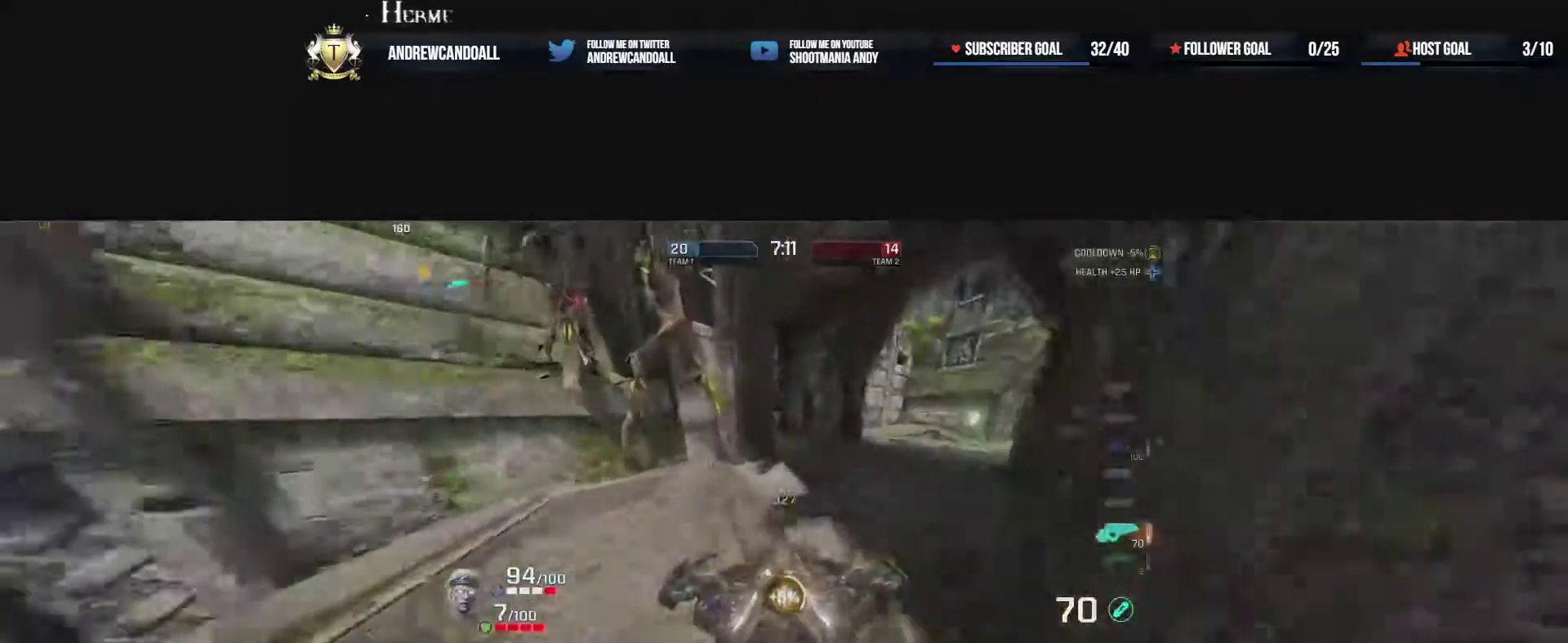
{"keys": ["d", "w"], "mouse": [], "events": [[67, "d", "up"], [167, "d", "down"]]}
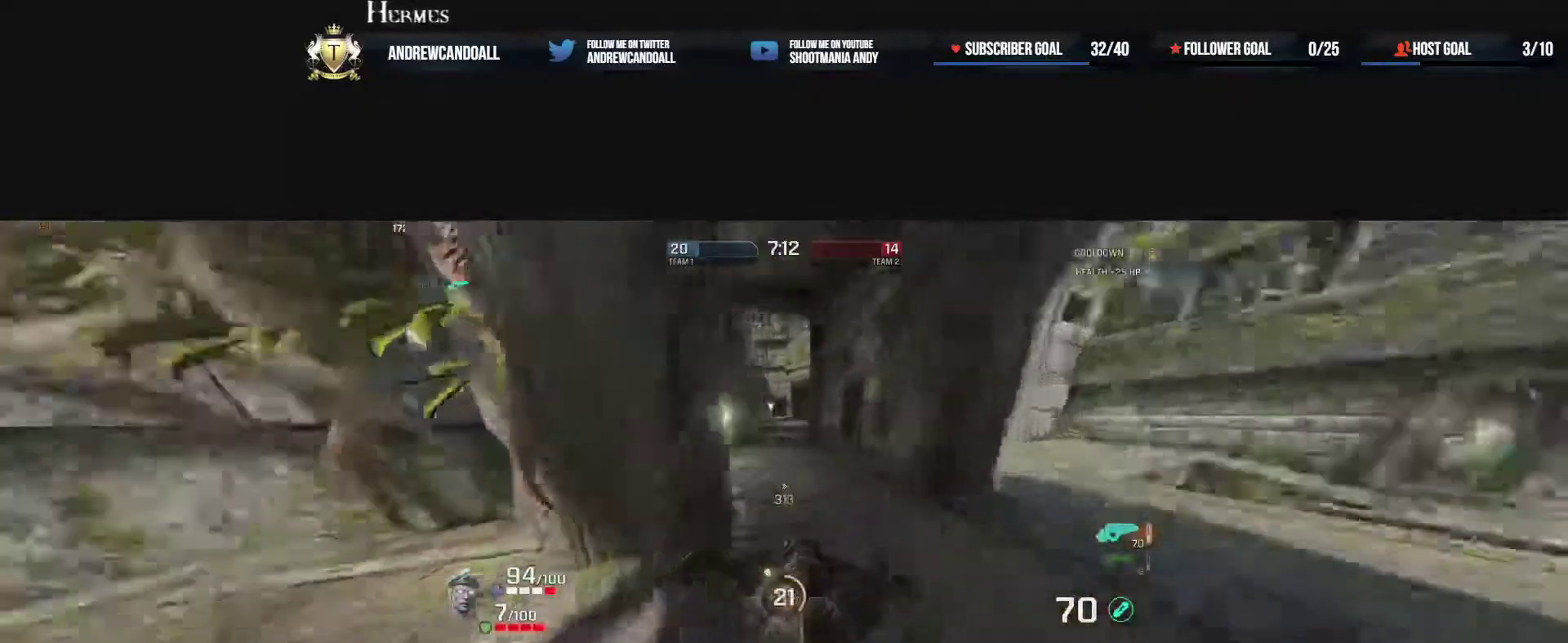
{"keys": ["d"], "mouse": ["left"], "events": [[117, "a", "down"], [150, "d", "up"], [200, "mouse_left", "down"], [250, "a", "up"], [283, "a", "down"], [333, "a", "up"], [333, "w", "up"], [383, "d", "down"]]}
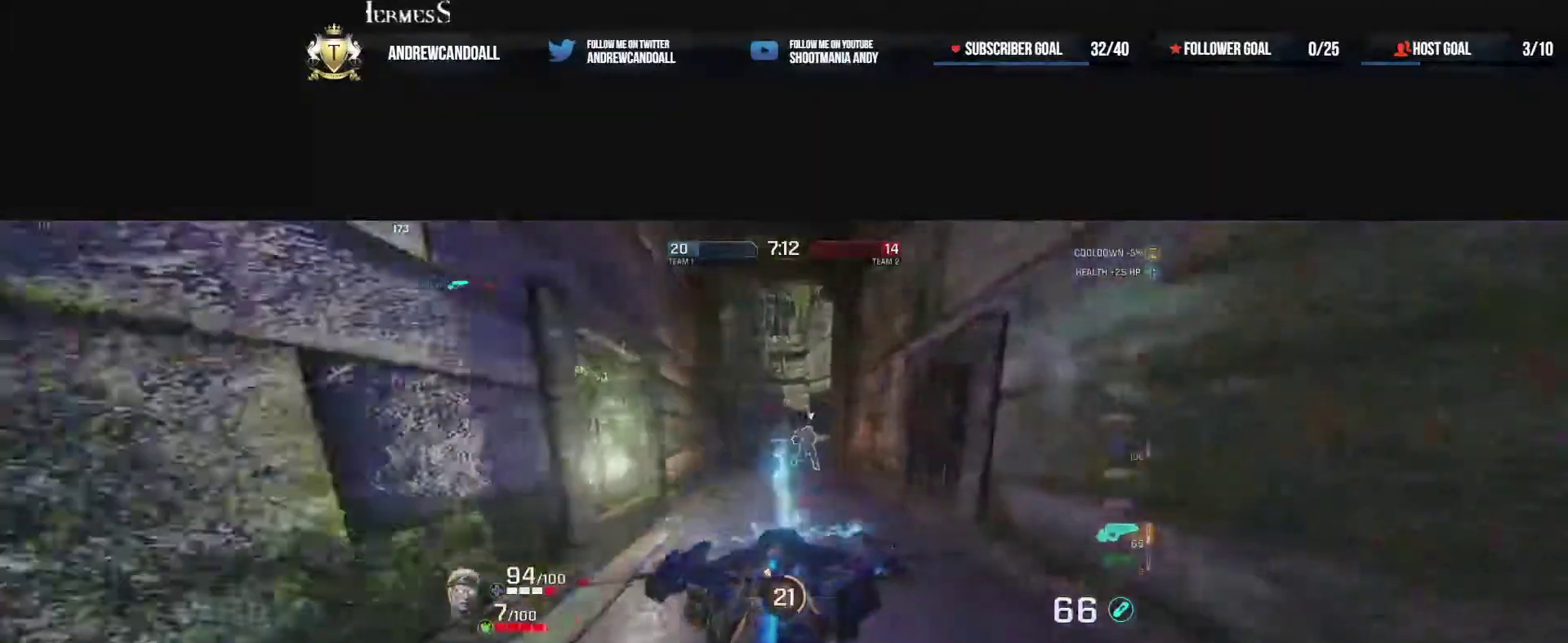
{"keys": ["a", "w"], "mouse": ["left"], "events": [[100, "s", "down"], [133, "s", "up"], [233, "a", "down"], [283, "d", "up"], [350, "w", "down"]]}
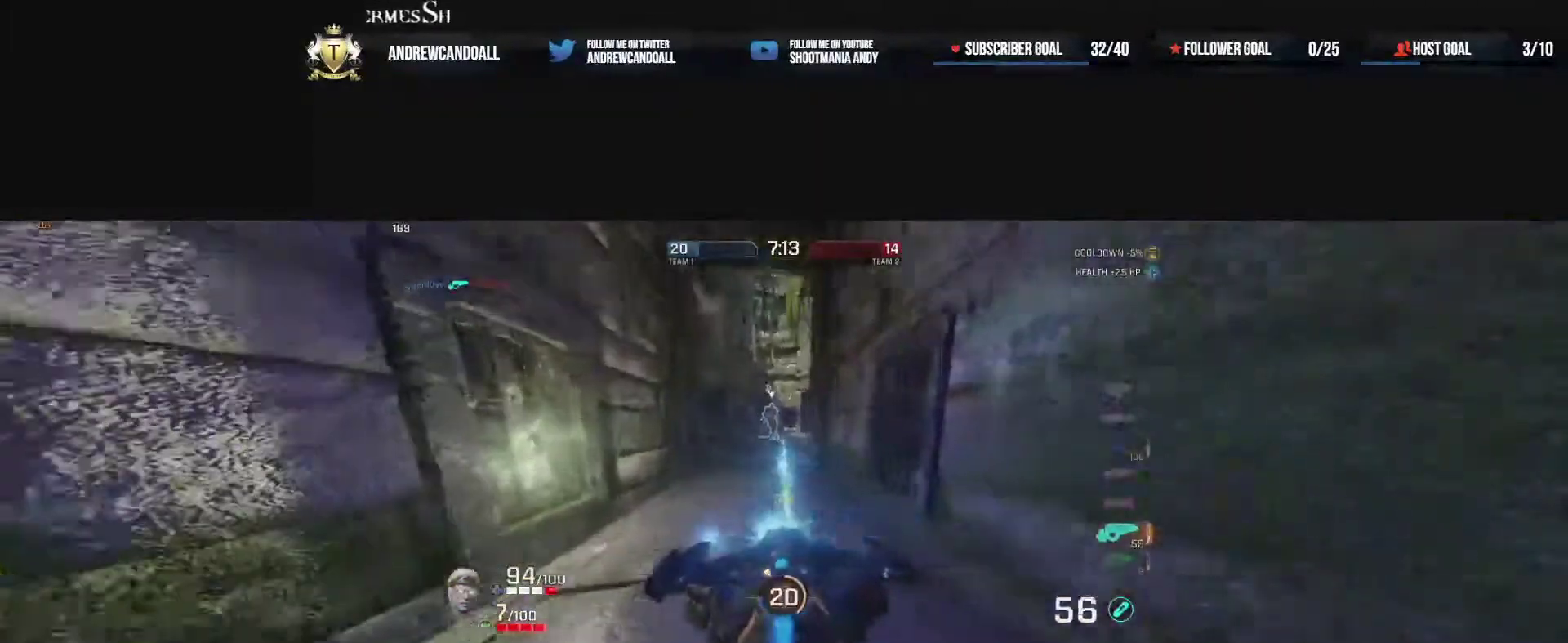
{"keys": ["d", "w"], "mouse": ["left"], "events": [[433, "d", "down"], [467, "a", "up"]]}
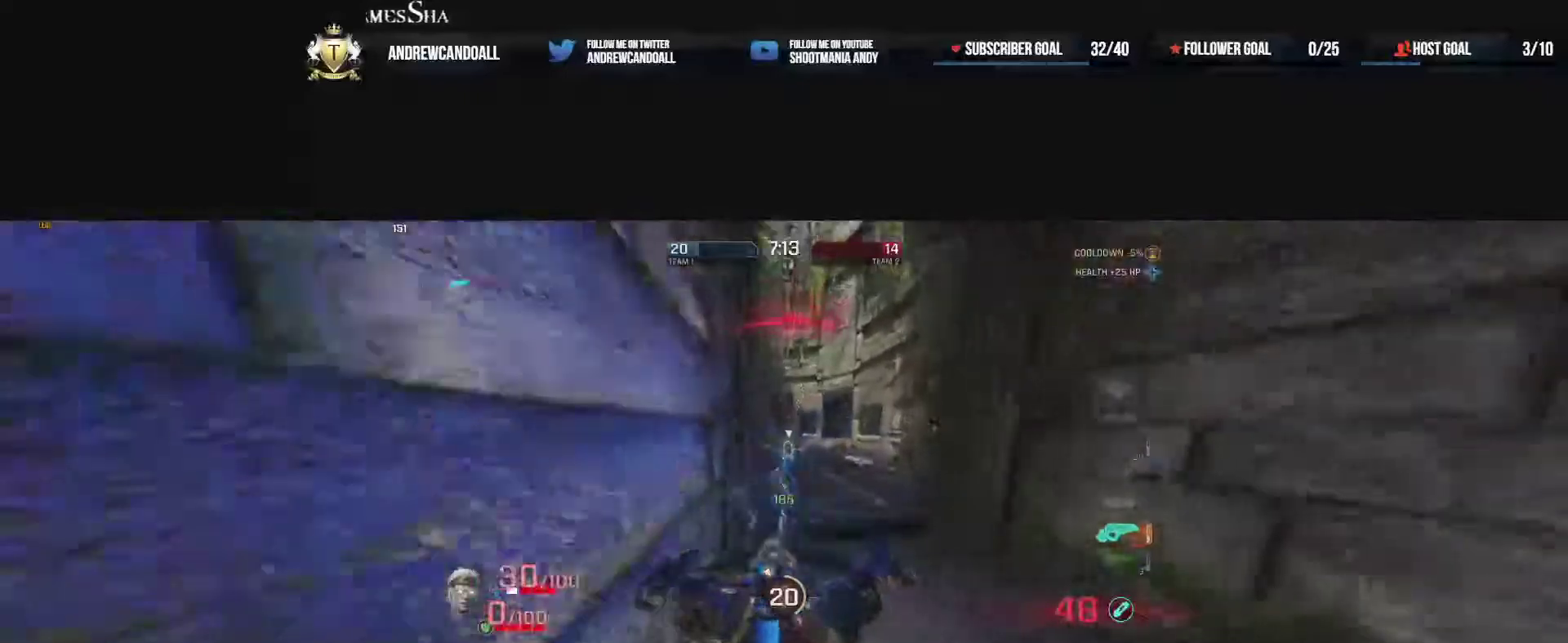
{"keys": ["d", "w"], "mouse": ["left"], "events": []}
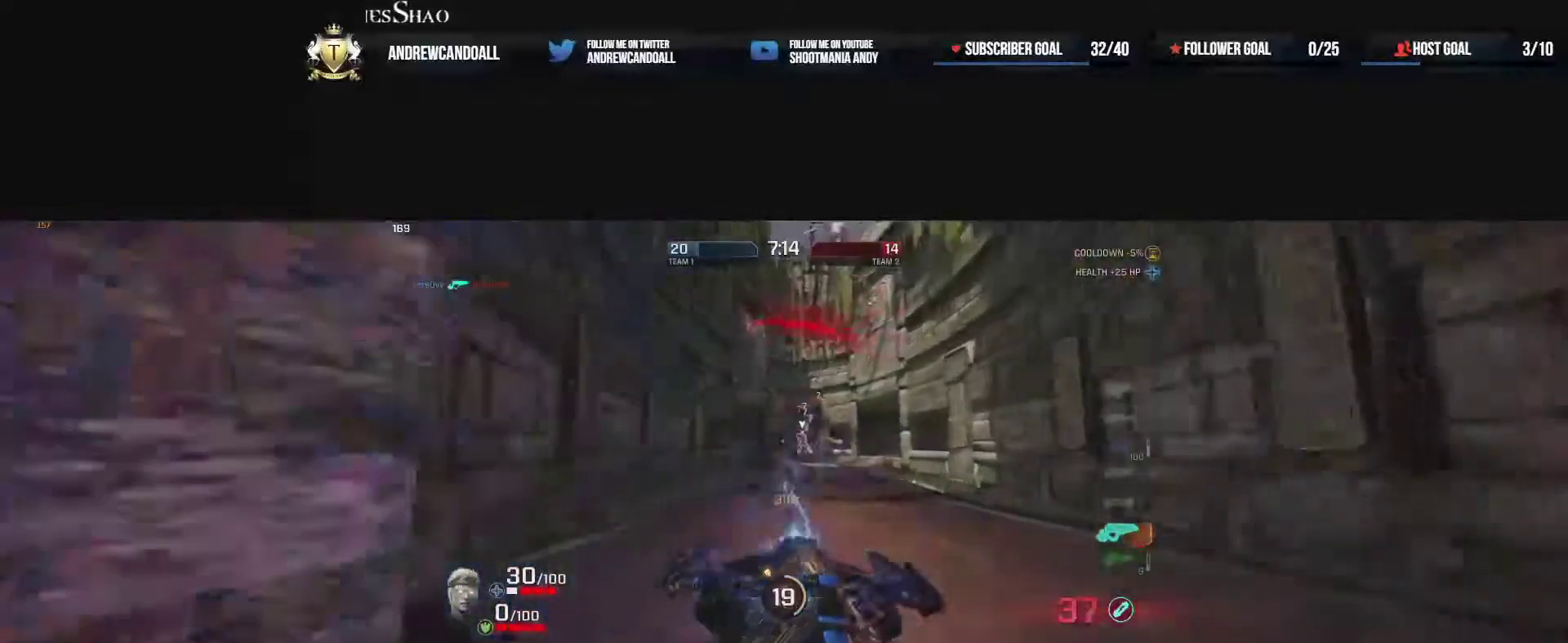
{"keys": ["a", "d", "w"], "mouse": ["left"], "events": [[333, "a", "down"]]}
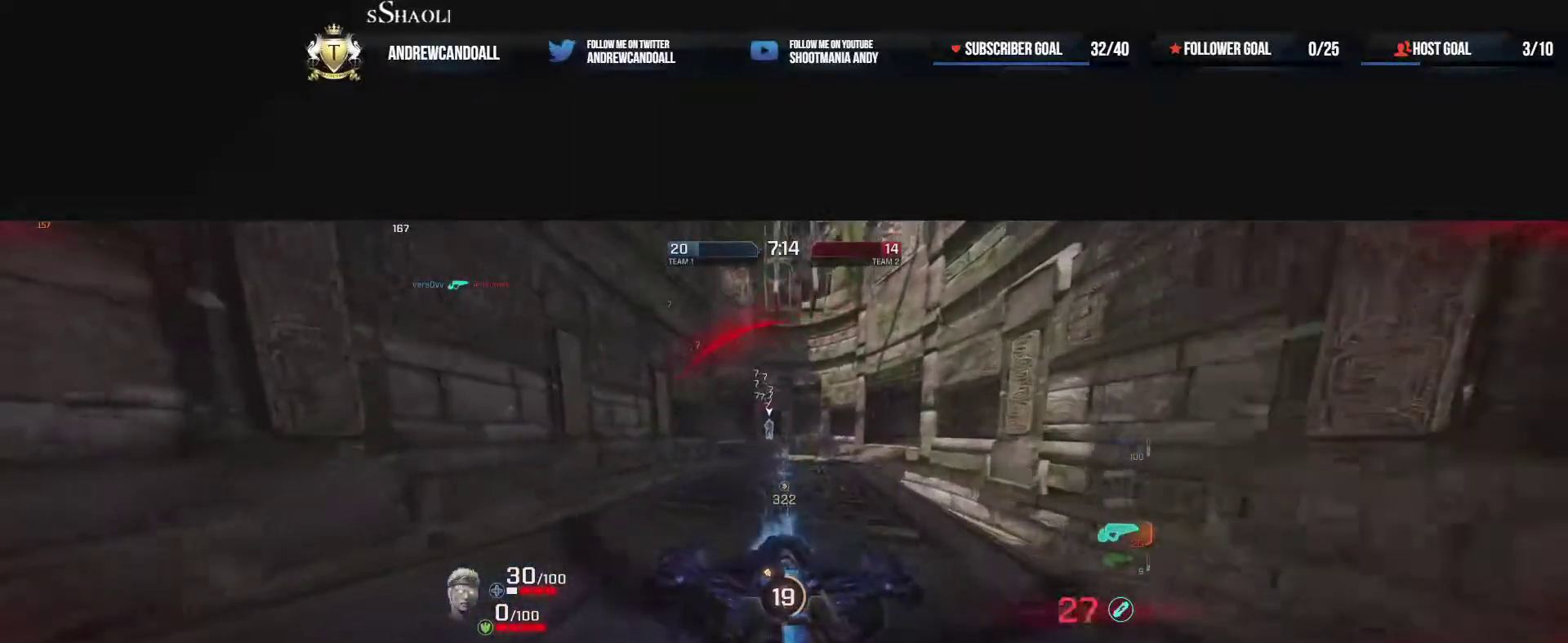
{"keys": ["a", "w"], "mouse": ["left"], "events": [[100, "d", "up"]]}
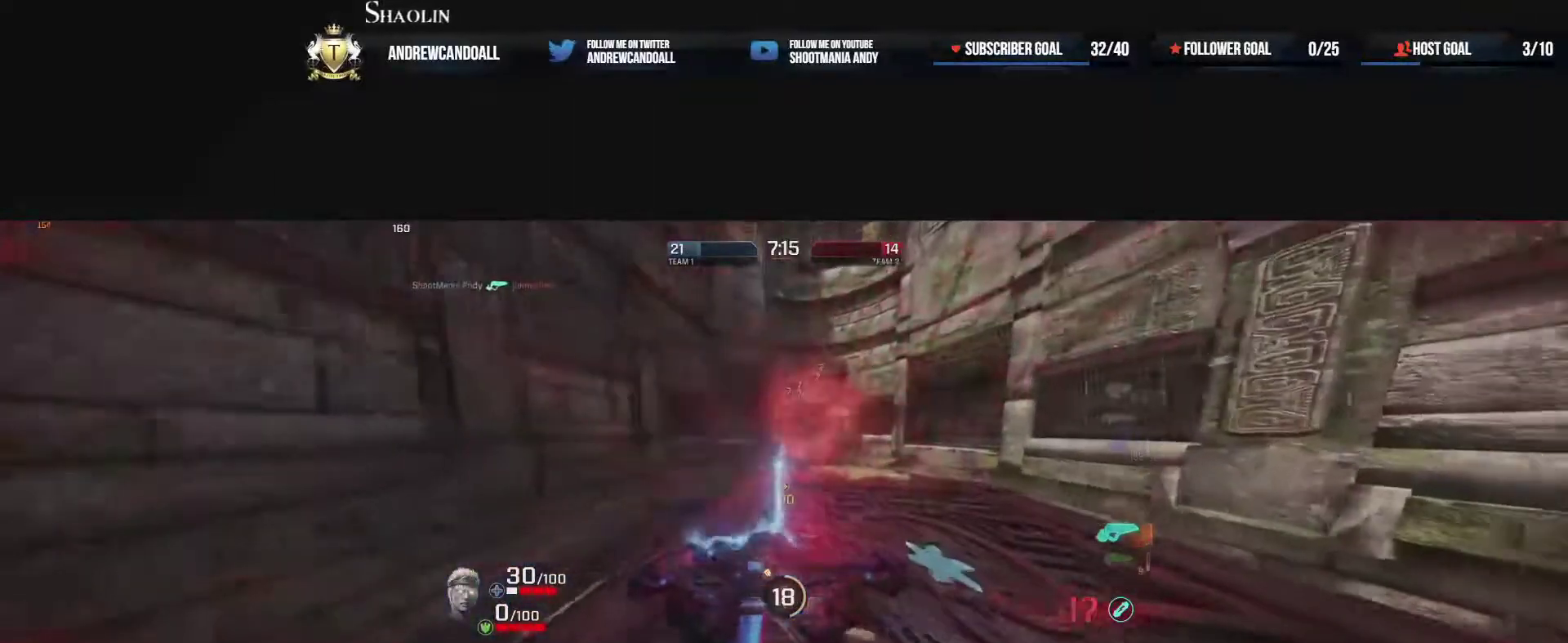
{"keys": ["a", "d", "w"], "mouse": [], "events": [[183, "d", "down"], [317, "a", "up"], [317, "mouse_left", "up"], [417, "a", "down"]]}
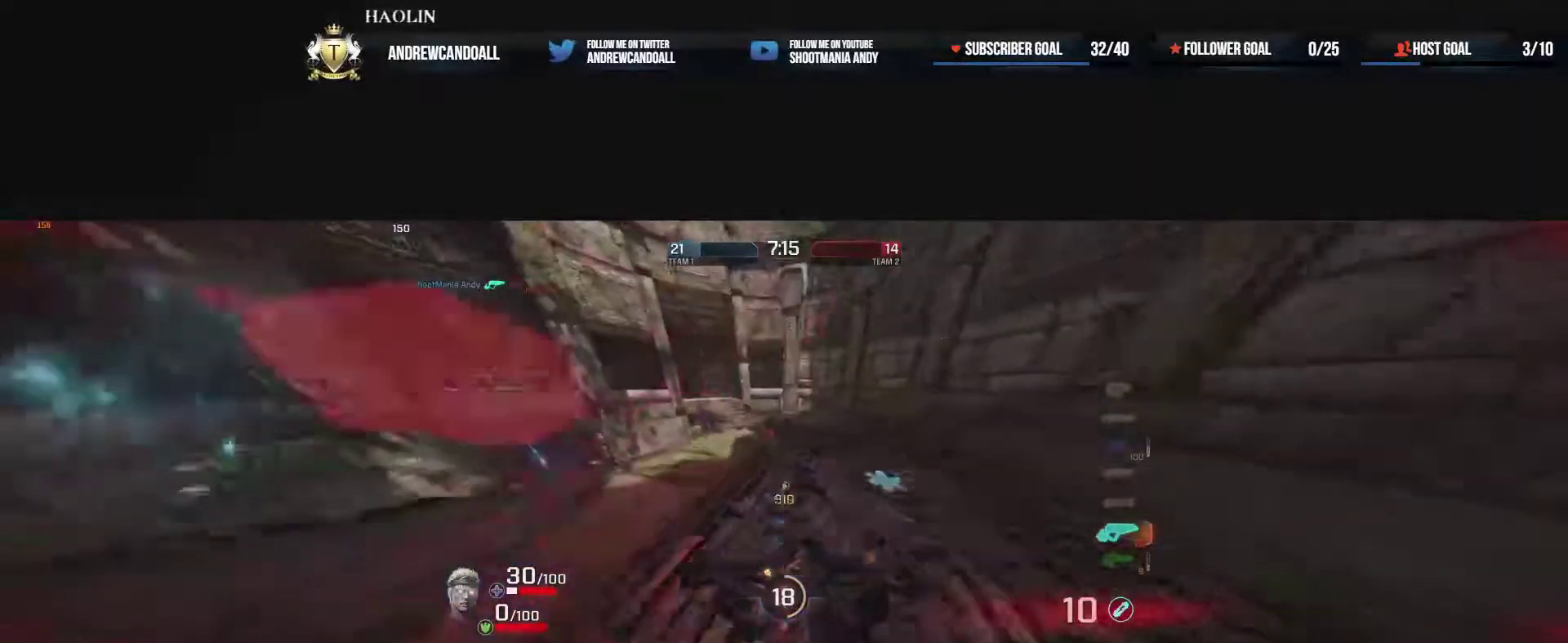
{"keys": ["w"], "mouse": [], "events": [[33, "d", "up"], [150, "w", "up"], [333, "d", "down"], [367, "w", "down"], [400, "a", "up"], [500, "d", "up"]]}
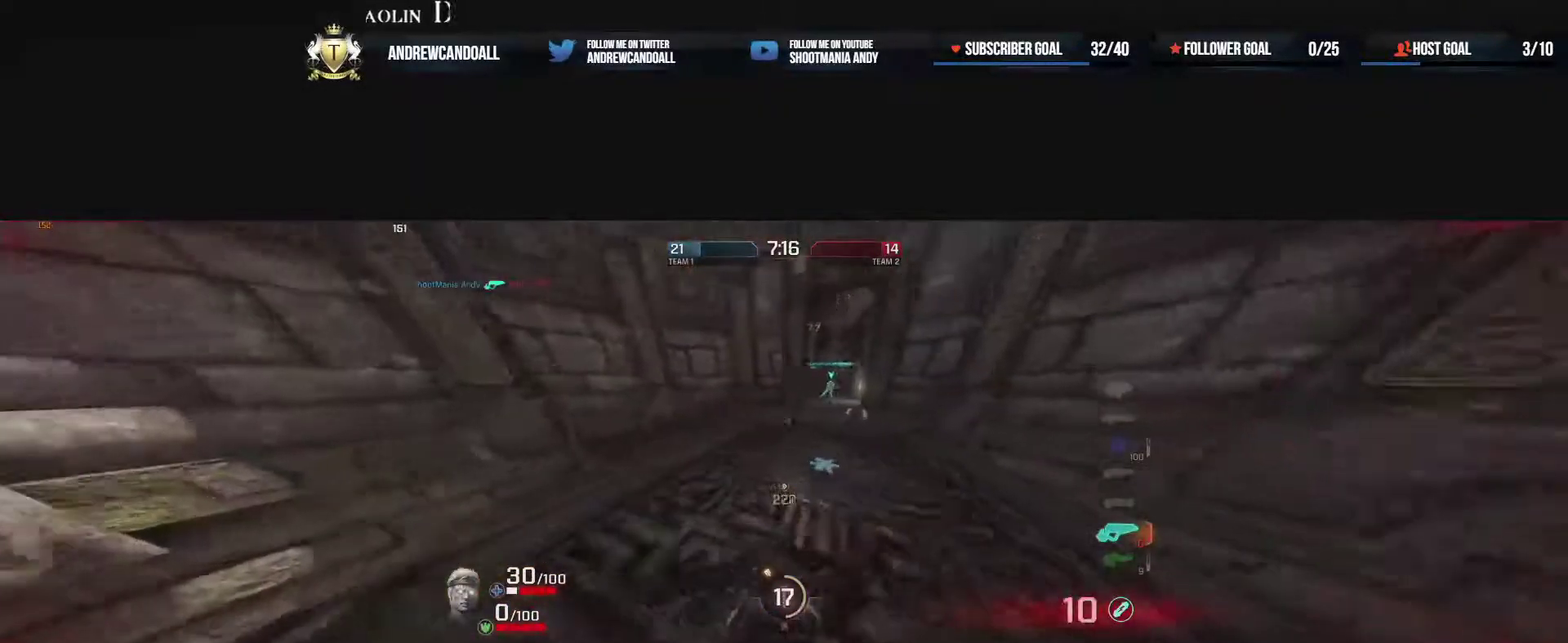
{"keys": ["a", "w"], "mouse": [], "events": [[167, "d", "down"], [350, "a", "down"], [400, "d", "up"]]}
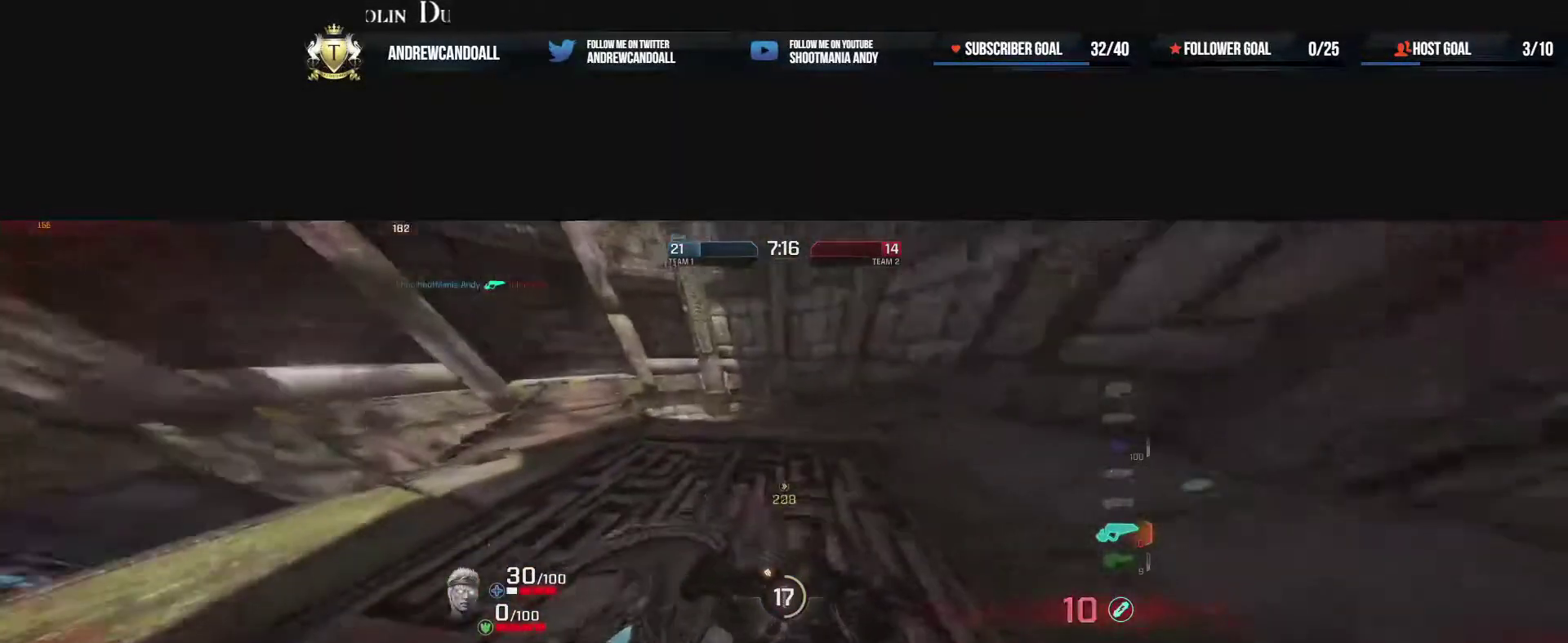
{"keys": ["a", "w"], "mouse": [], "events": []}
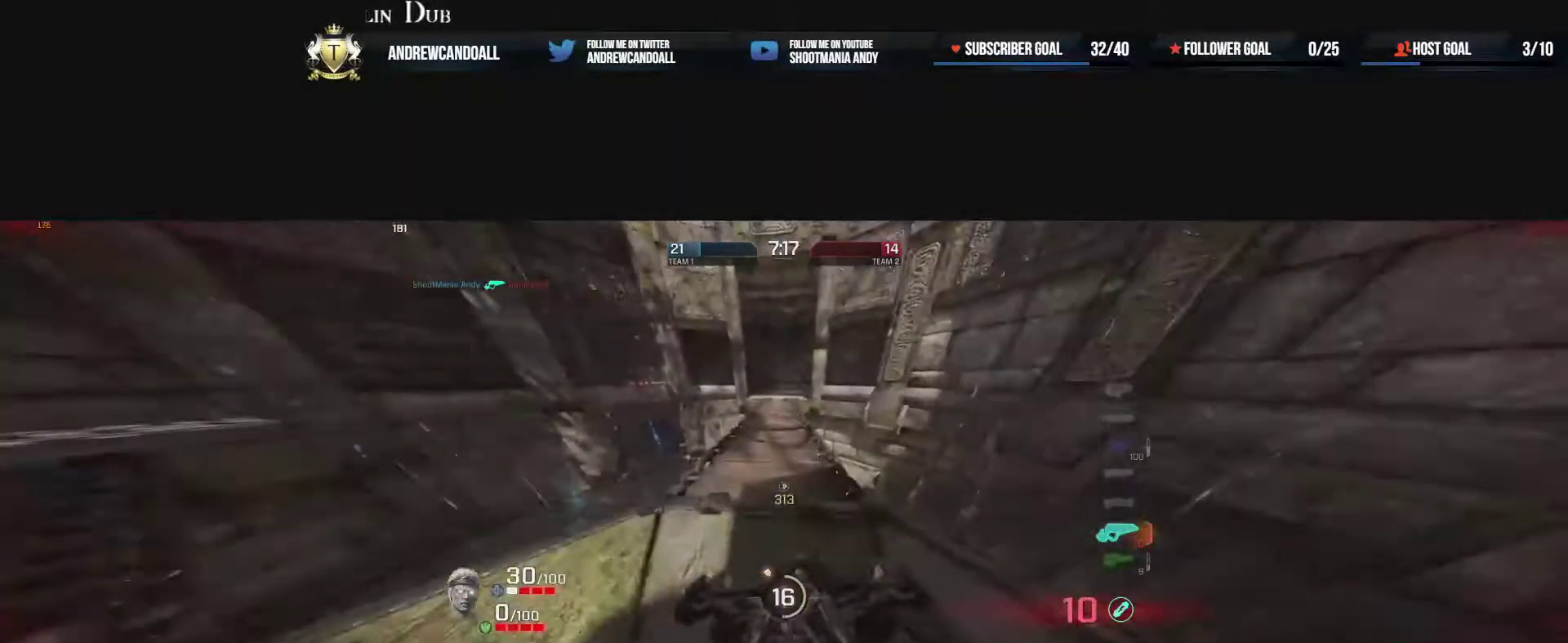
{"keys": ["a"], "mouse": [], "events": [[167, "mouse_right", "down"], [383, "mouse_right", "up"], [383, "w", "up"]]}
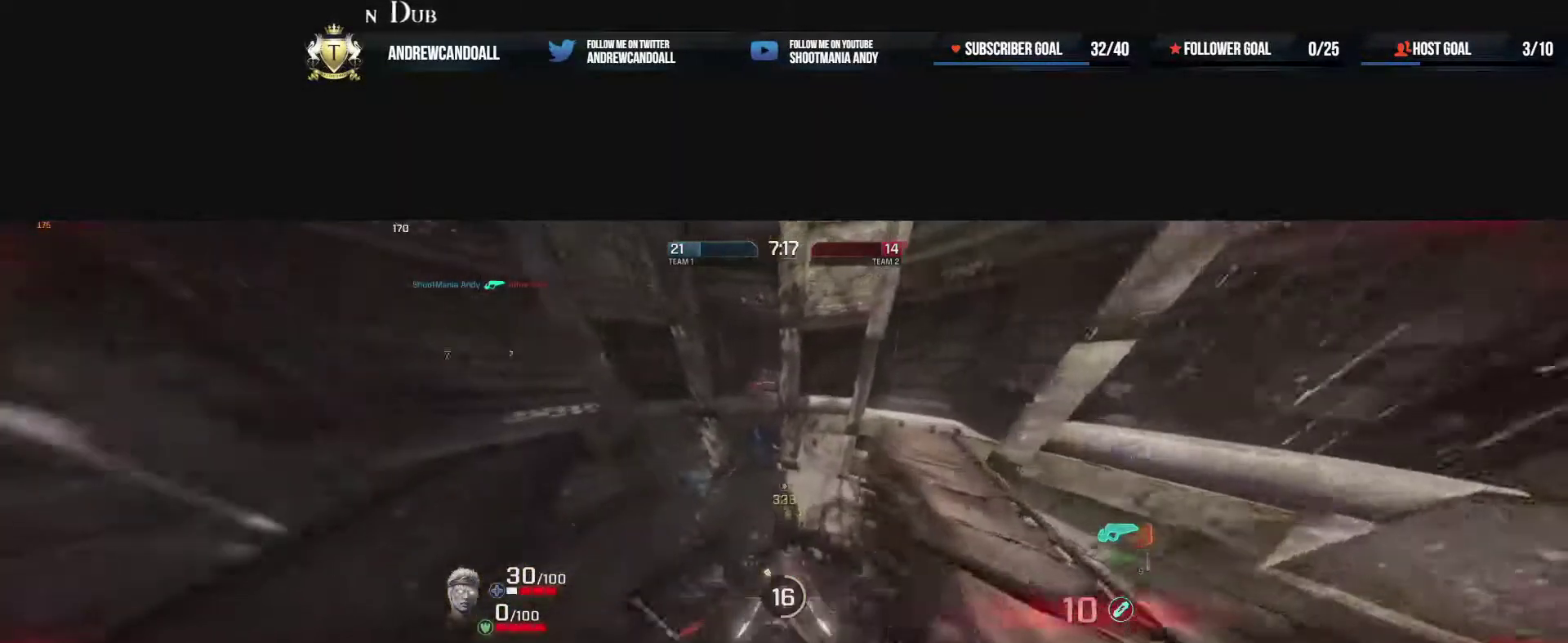
{"keys": ["a", "s"], "mouse": [], "events": [[383, "s", "down"]]}
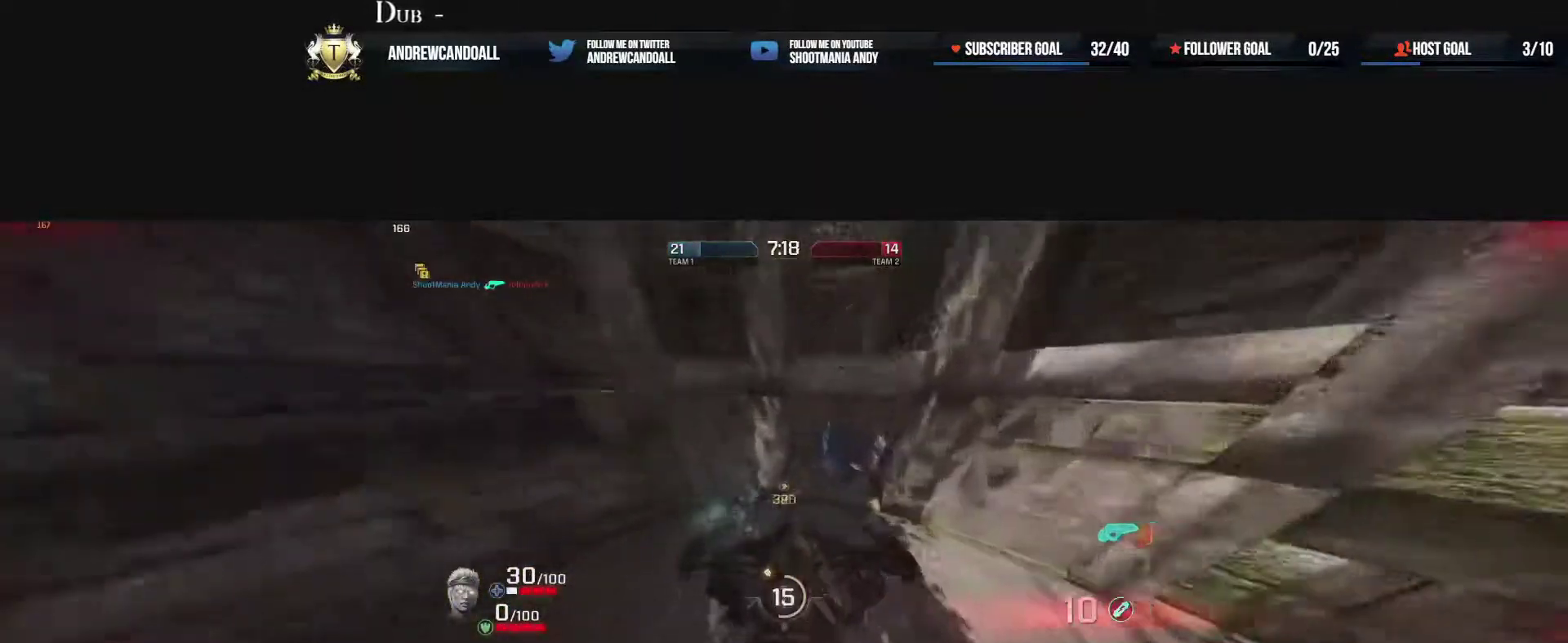
{"keys": ["a", "w"], "mouse": [], "events": [[167, "s", "up"], [267, "s", "down"], [267, "w", "down"], [300, "s", "up"], [400, "a", "up"], [500, "a", "down"]]}
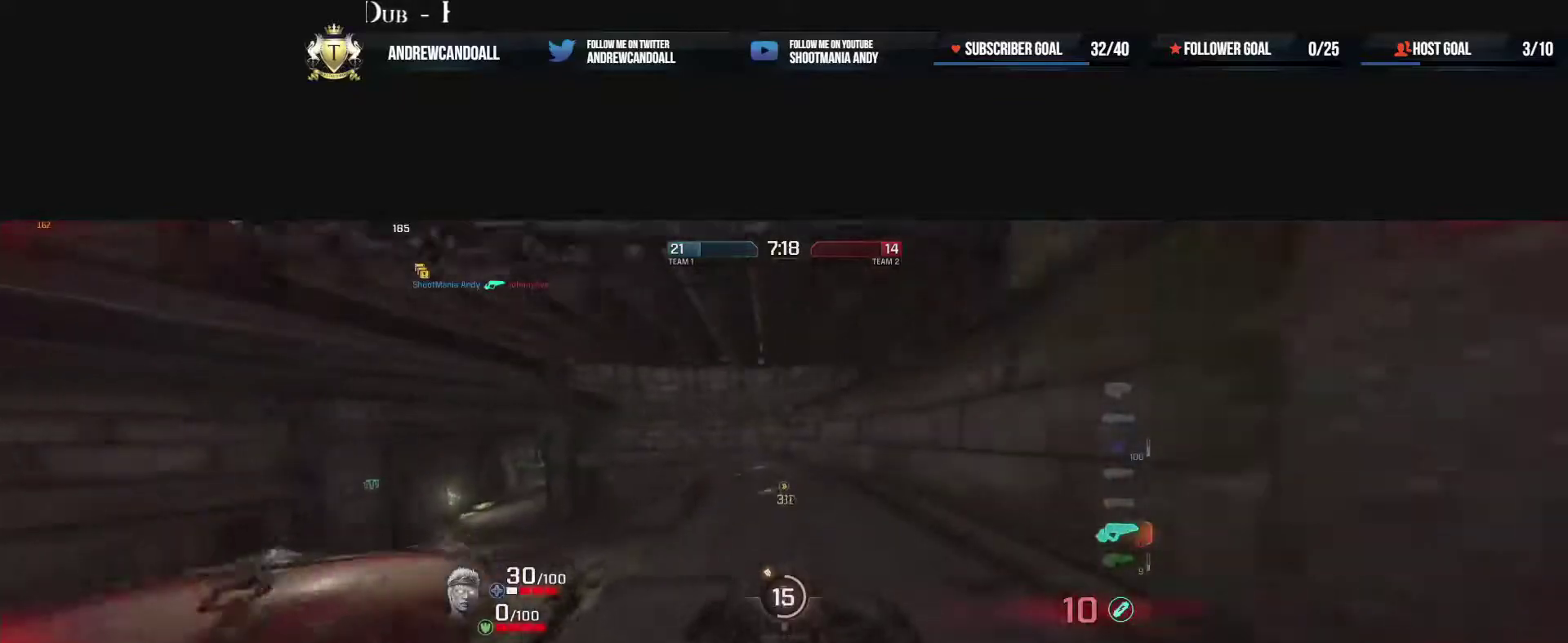
{"keys": ["w"], "mouse": ["right"], "events": [[250, "a", "up"], [333, "a", "down"], [400, "mouse_right", "down"], [500, "a", "up"]]}
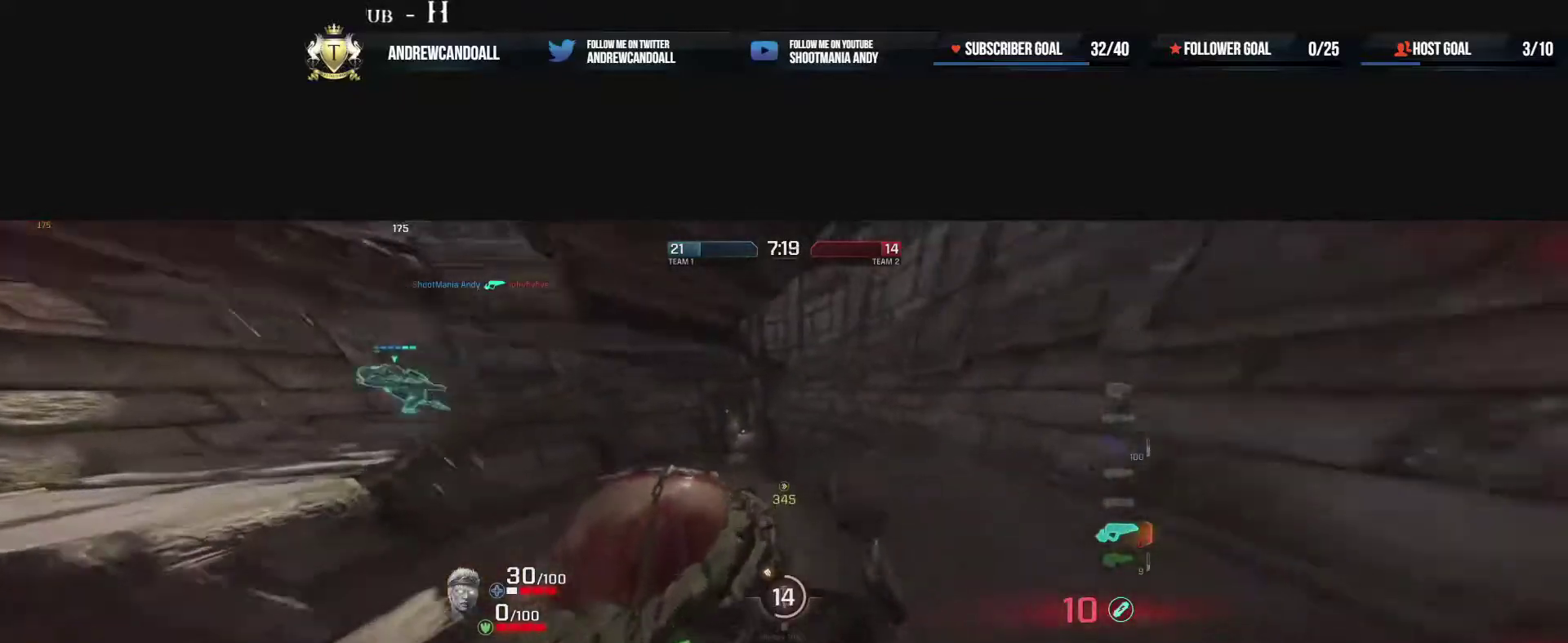
{"keys": ["d"], "mouse": [], "events": [[17, "mouse_right", "up"], [100, "d", "down"], [467, "w", "up"]]}
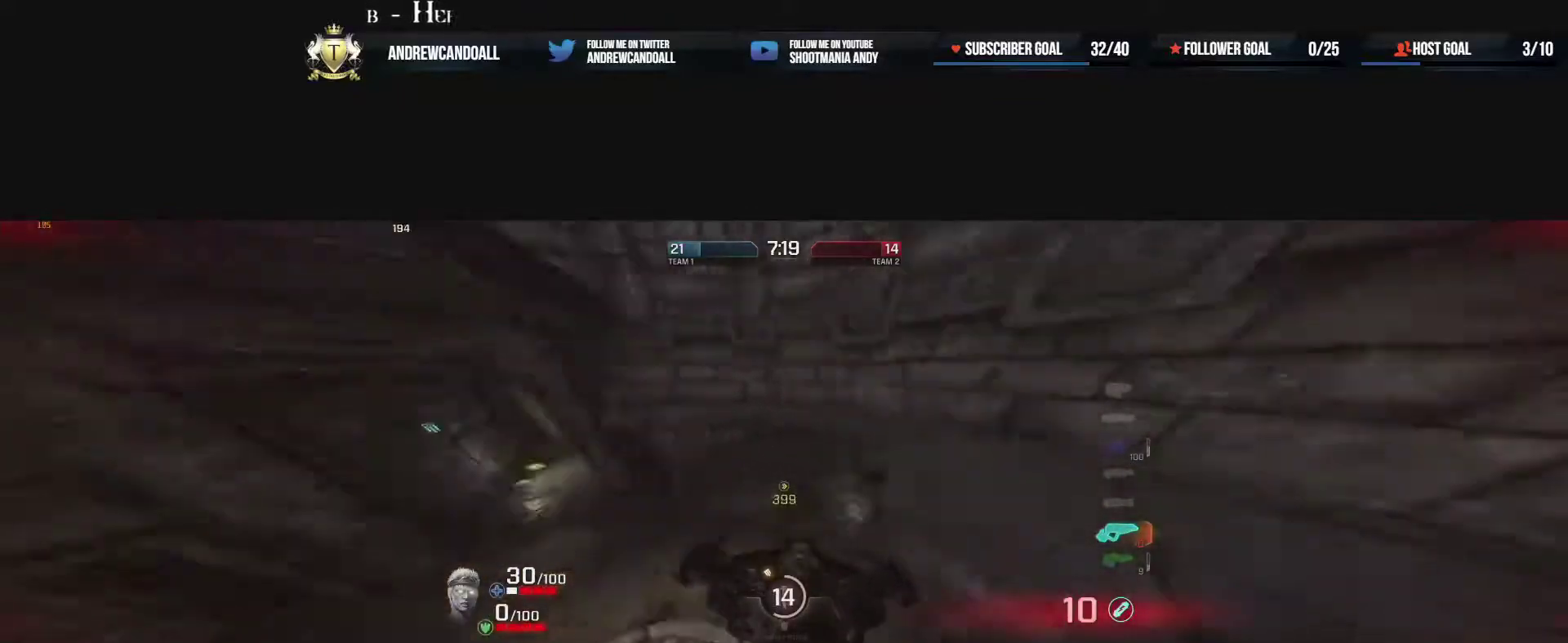
{"keys": ["w"], "mouse": [], "events": [[317, "w", "down"], [483, "d", "up"]]}
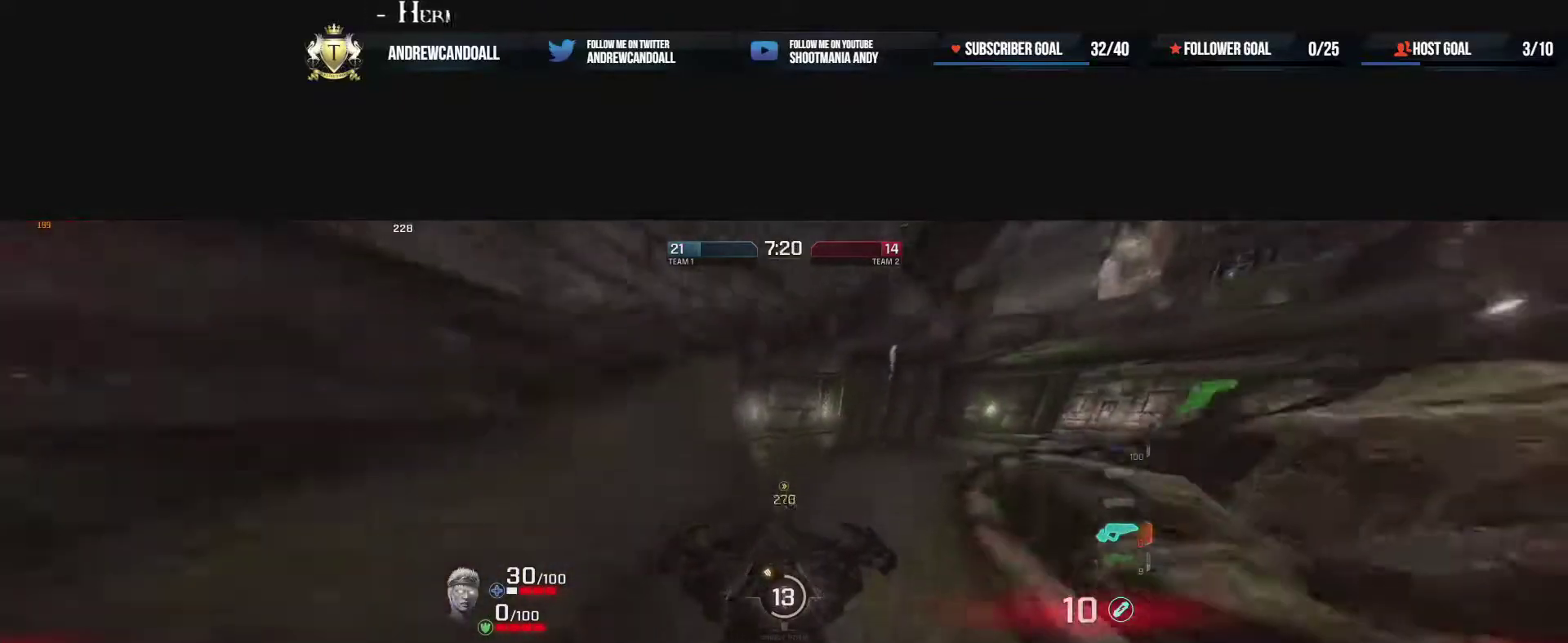
{"keys": ["a", "w"], "mouse": [], "events": [[117, "w", "up"], [150, "a", "down"], [283, "w", "down"]]}
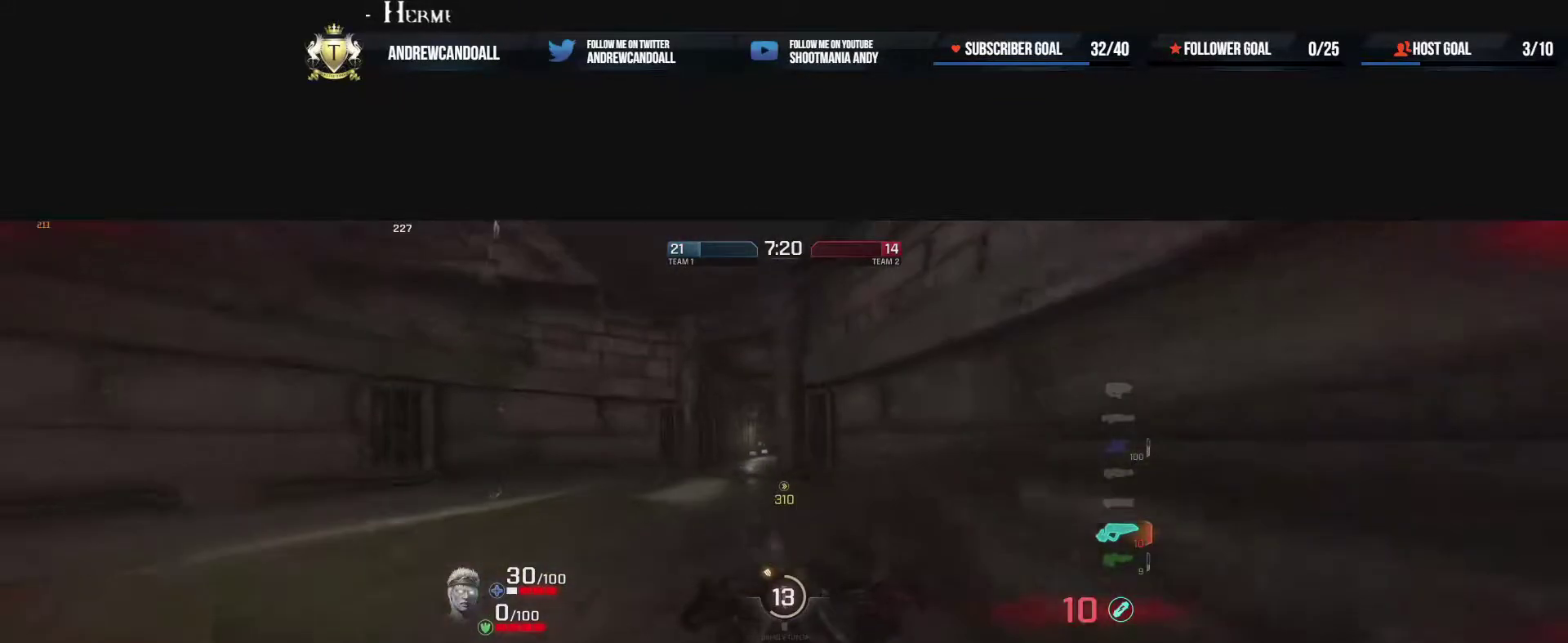
{"keys": ["d"], "mouse": [], "events": [[83, "a", "up"], [183, "mouse_right", "down"], [250, "d", "down"], [383, "mouse_right", "up"], [383, "w", "up"]]}
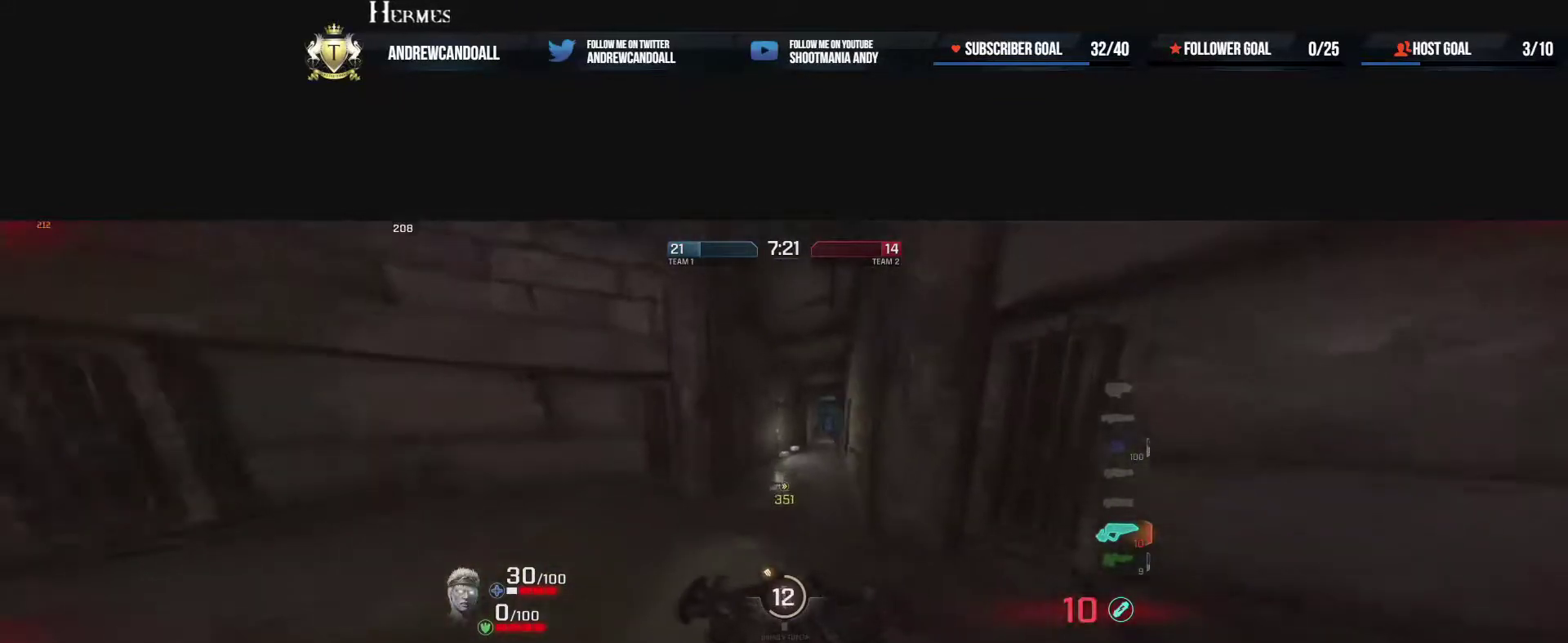
{"keys": ["d", "w"], "mouse": [], "events": [[100, "w", "down"], [117, "mouse_right", "down"], [167, "d", "up"], [183, "a", "down"], [267, "mouse_right", "up"], [283, "d", "down"], [317, "a", "up"]]}
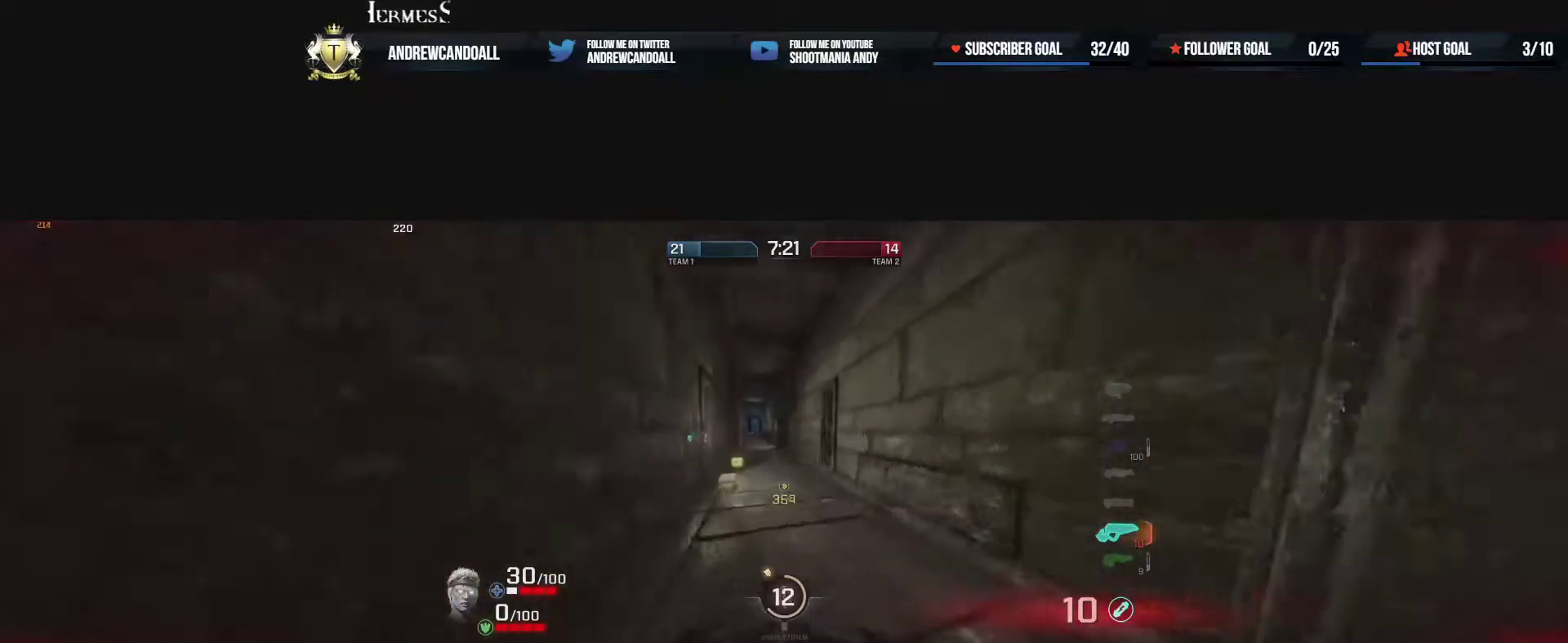
{"keys": ["a", "d", "w"], "mouse": [], "events": [[17, "mouse_right", "down"], [117, "a", "down"], [200, "d", "up"], [233, "mouse_right", "up"], [283, "delete", "down"], [467, "d", "down"], [500, "delete", "up"]]}
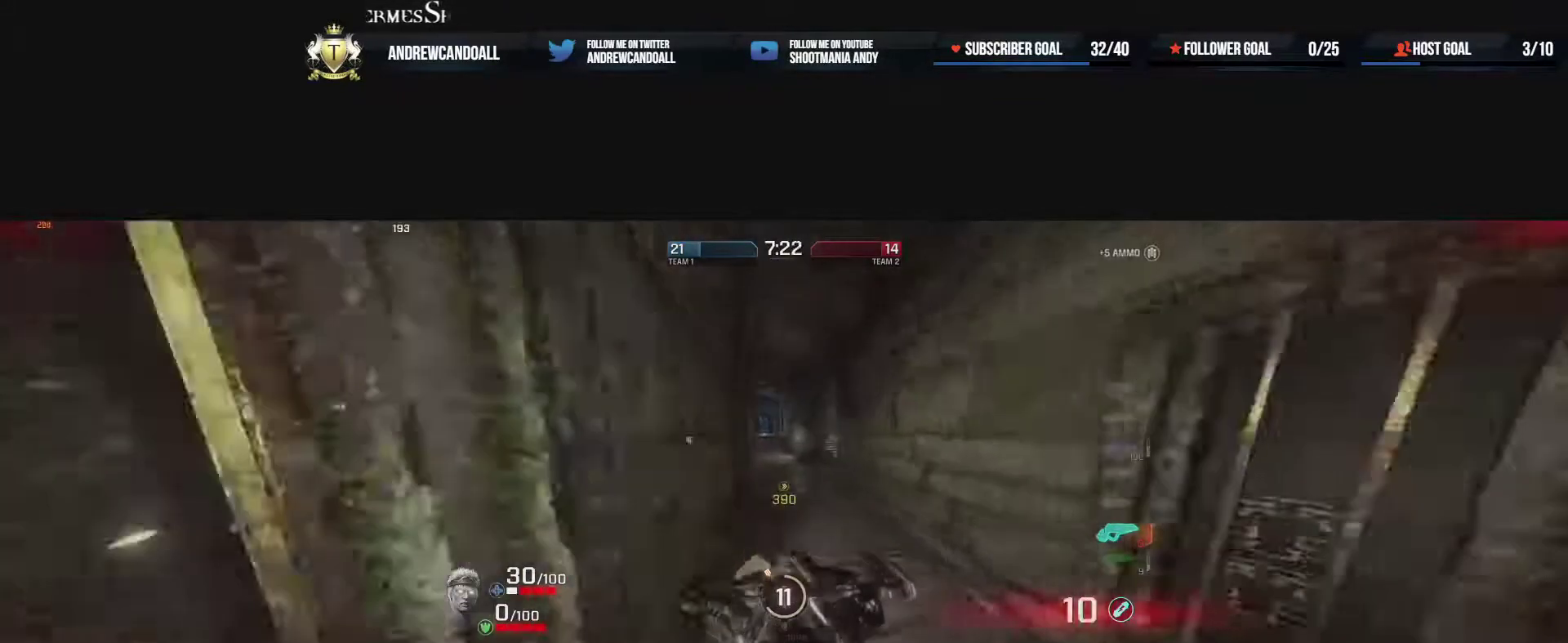
{"keys": ["w"], "mouse": [], "events": [[150, "d", "up"], [317, "a", "up"]]}
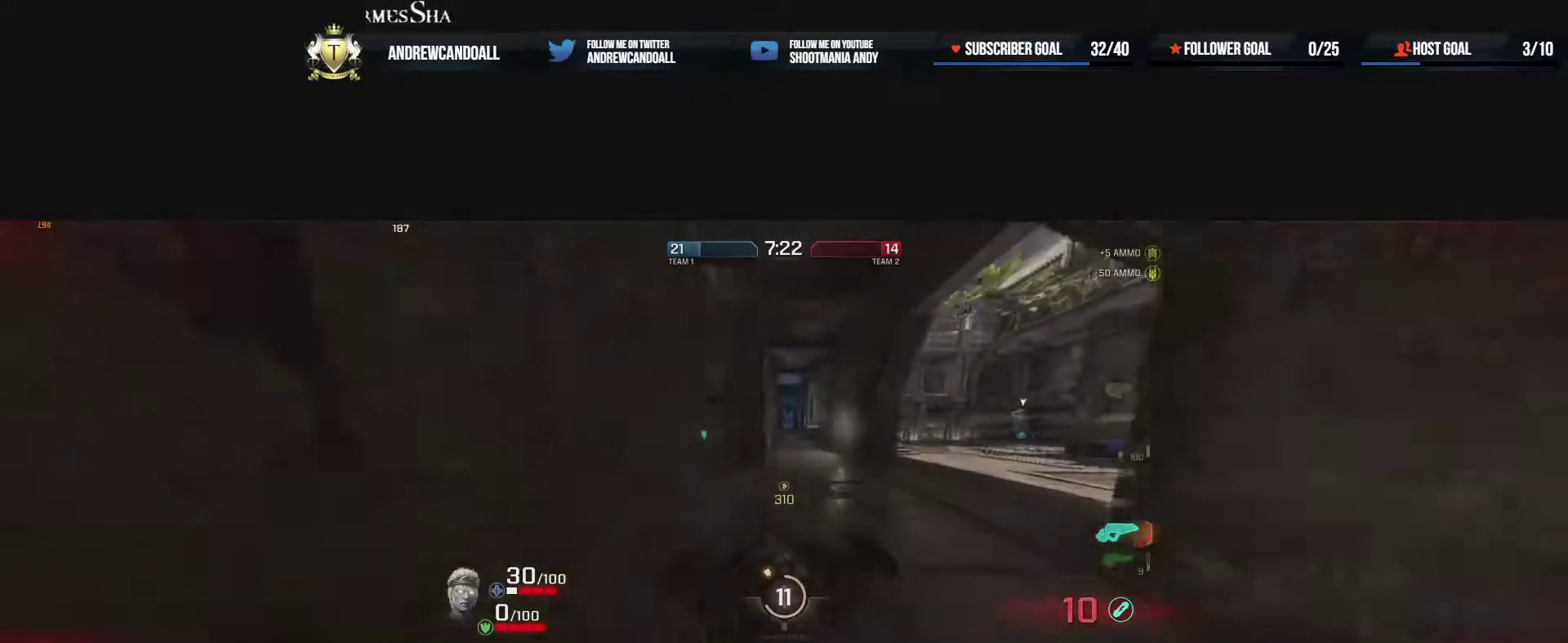
{"keys": ["a", "w"], "mouse": ["right"], "events": [[150, "a", "down"], [433, "mouse_right", "down"]]}
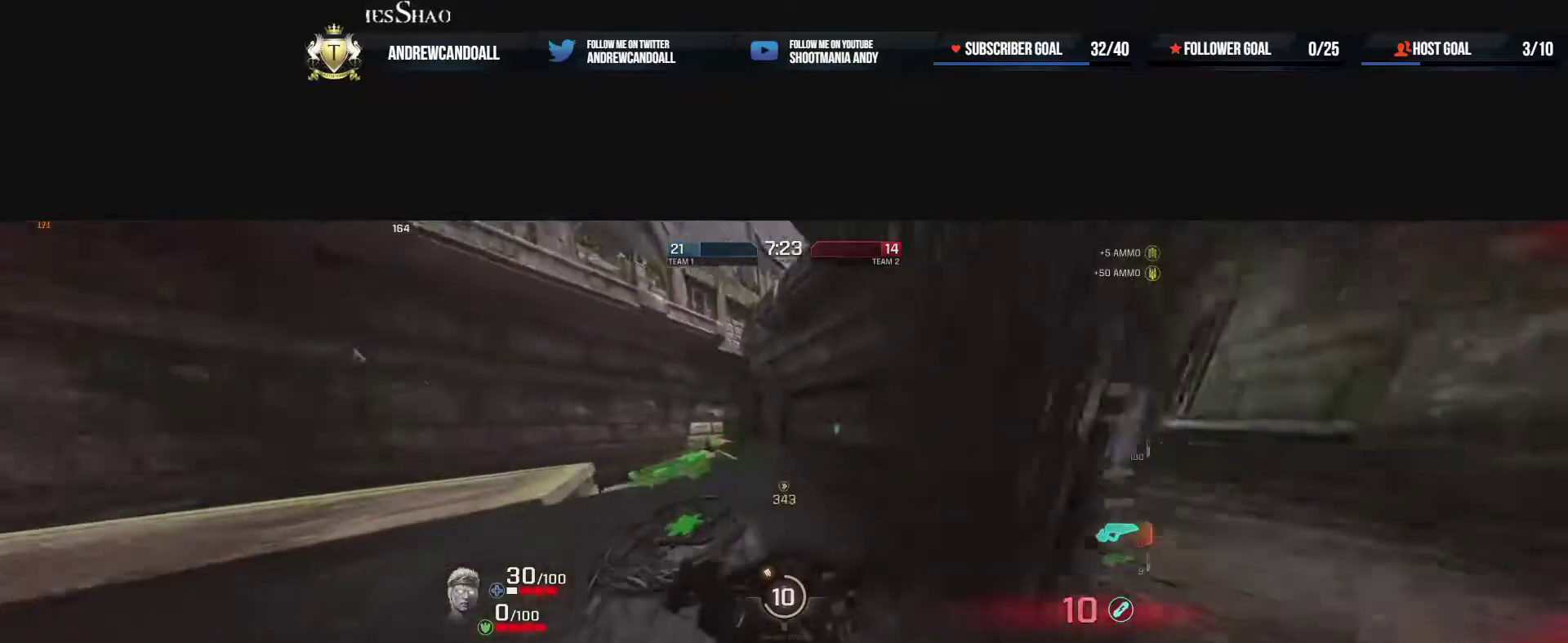
{"keys": ["a", "w"], "mouse": [], "events": [[67, "w", "up"], [100, "mouse_right", "up"], [267, "a", "up"], [267, "d", "down"], [383, "w", "down"], [400, "a", "down"], [450, "d", "up"]]}
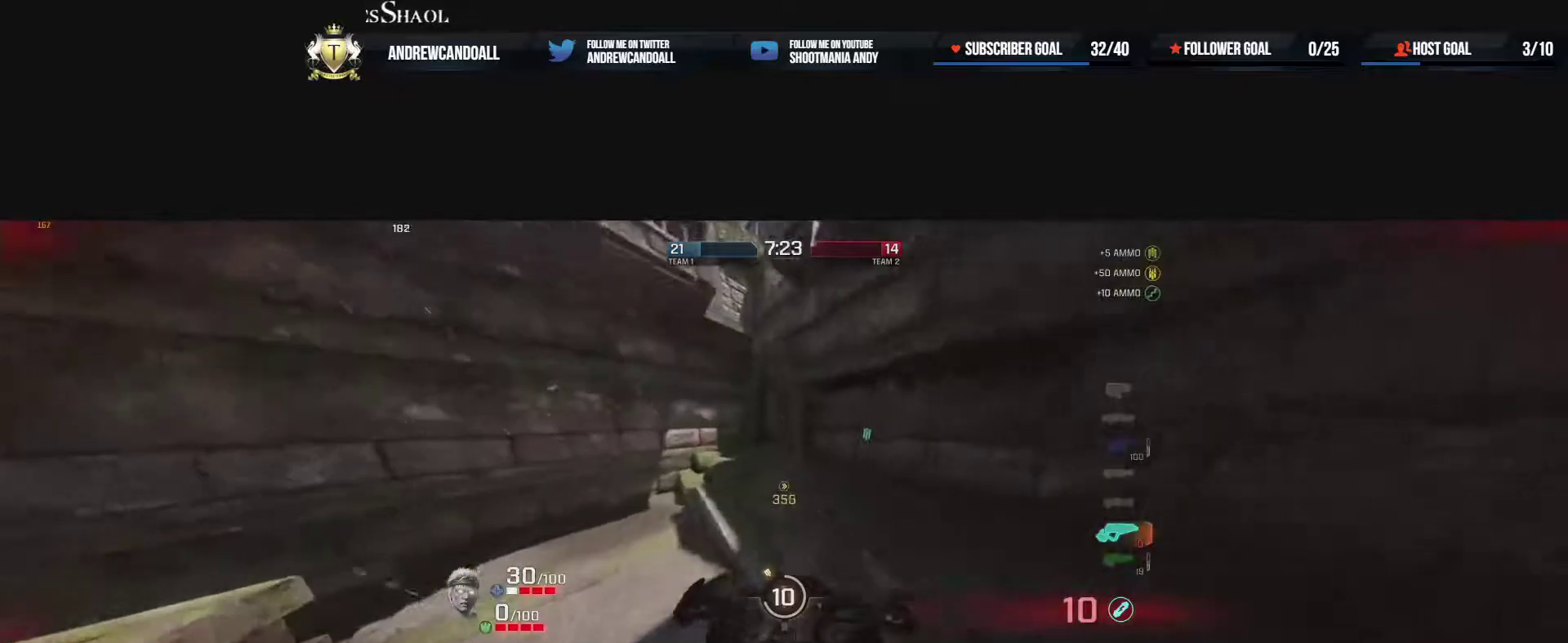
{"keys": ["w"], "mouse": [], "events": [[33, "mouse_right", "down"], [217, "a", "up"], [233, "d", "down"], [267, "s", "down"], [300, "s", "up"], [317, "mouse_right", "up"], [500, "d", "up"]]}
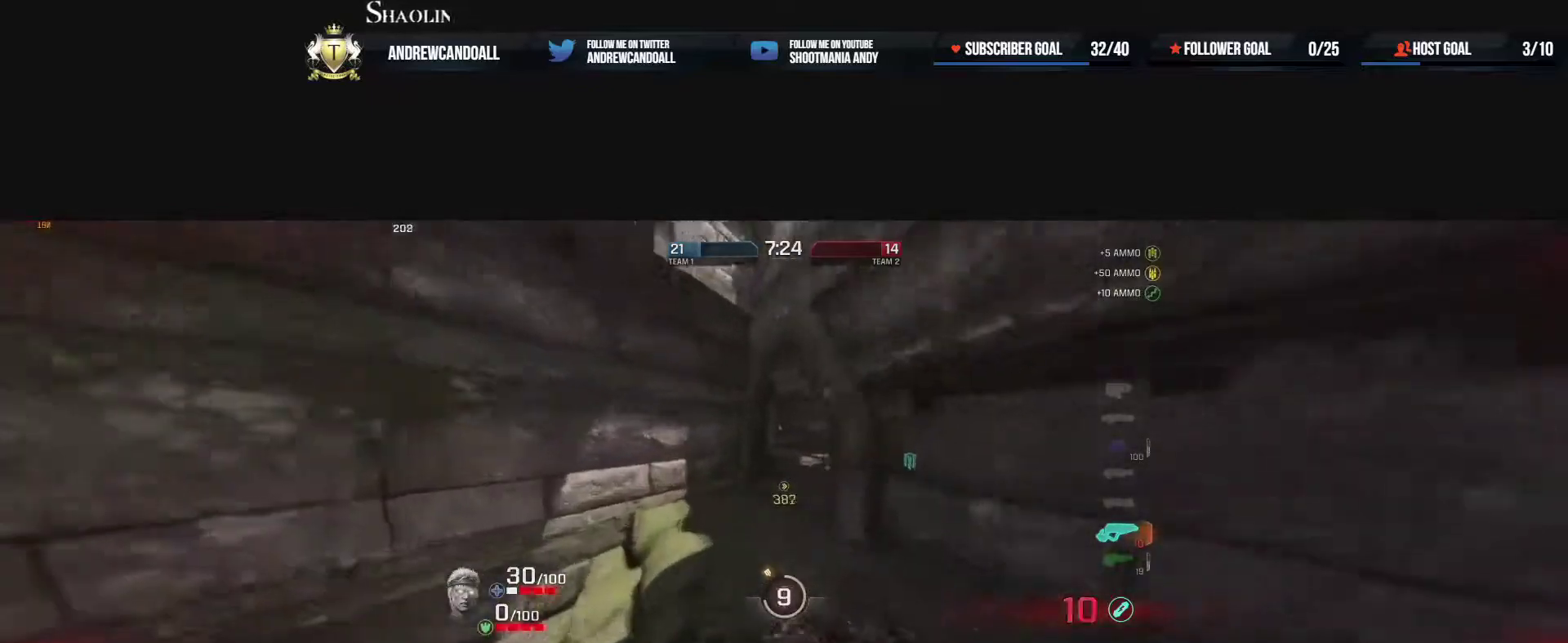
{"keys": ["d", "w"], "mouse": [], "events": [[117, "d", "down"], [200, "d", "up"], [483, "d", "down"]]}
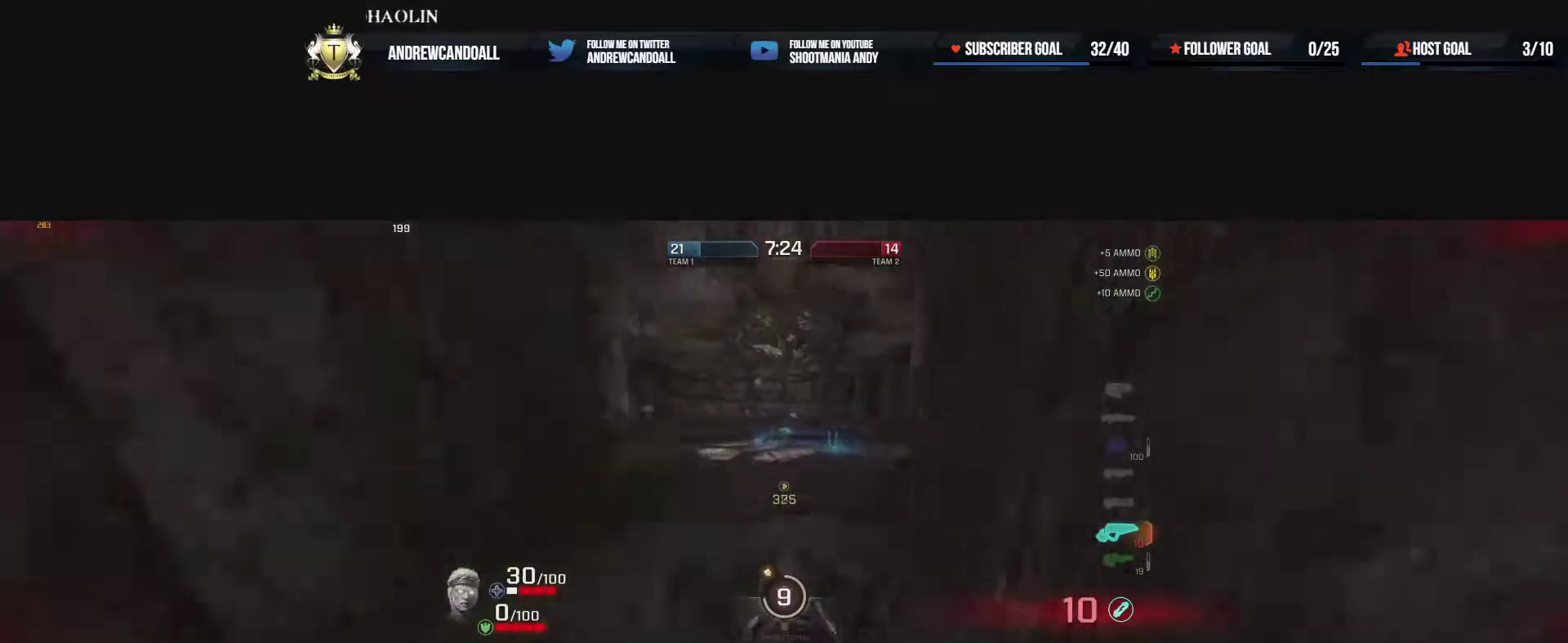
{"keys": ["a"], "mouse": [], "events": [[67, "d", "up"], [150, "mouse_right", "down"], [167, "a", "down"], [183, "d", "down"], [200, "a", "up"], [233, "a", "down"], [367, "mouse_right", "up"], [417, "d", "up"], [467, "w", "up"]]}
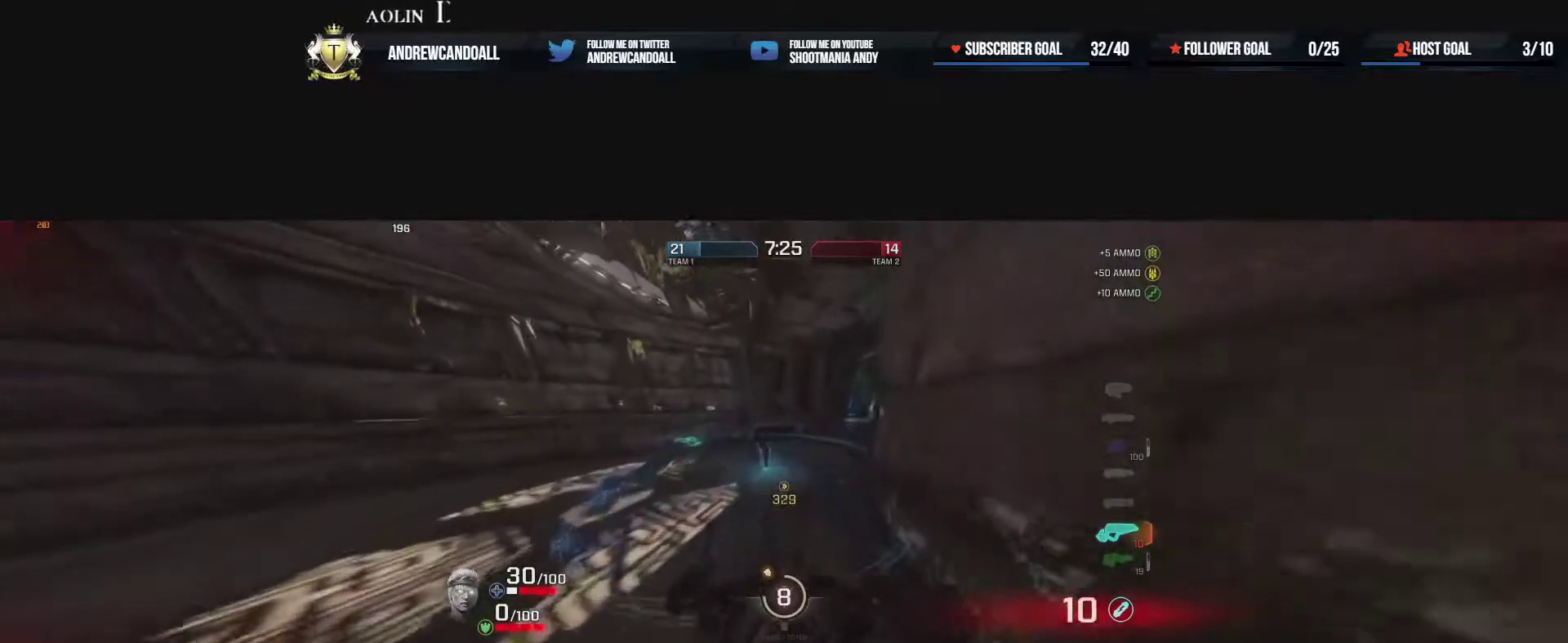
{"keys": ["a", "d", "w"], "mouse": [], "events": [[50, "s", "down"], [50, "w", "down"], [83, "s", "up"], [100, "a", "up"], [183, "d", "down"], [500, "a", "down"]]}